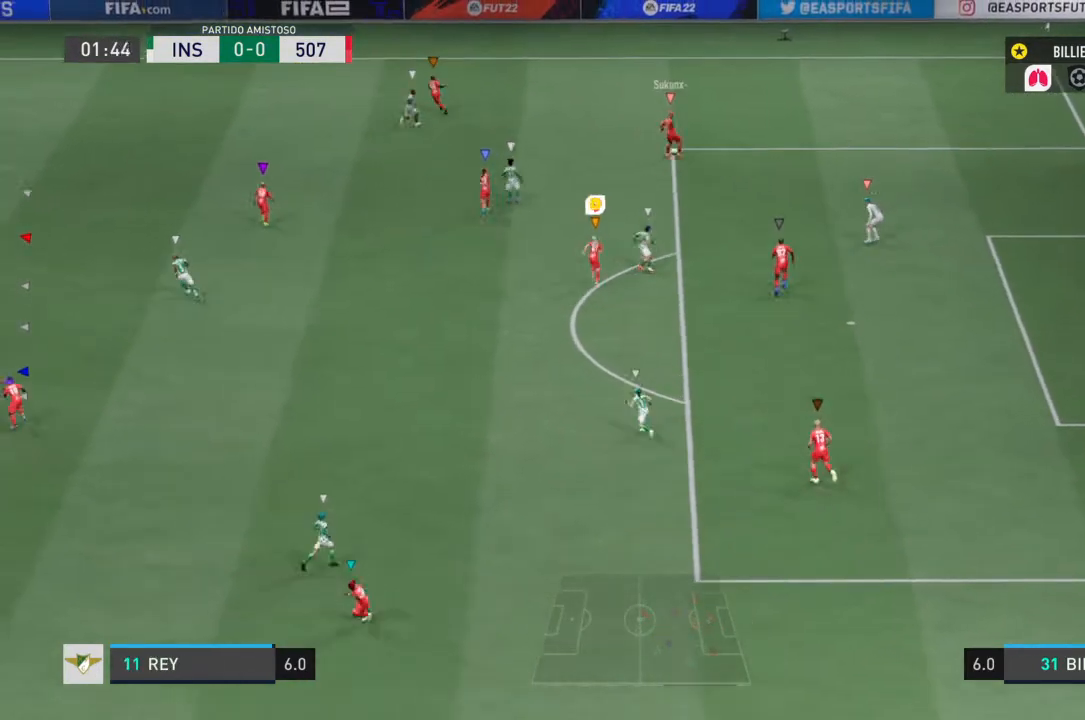
Gameplay with a controller (PlayStation layout); each line is a JSON object with the inputs held at the frame after it. "events" lists button and stick changes between this image and that frame as [ms after this image, input, new state], when the widget could be followed in between. Not read: L3 R3.
{"buttons": [], "left_stick": "center", "right_stick": "center", "events": [[67, "left_stick", "center"]]}
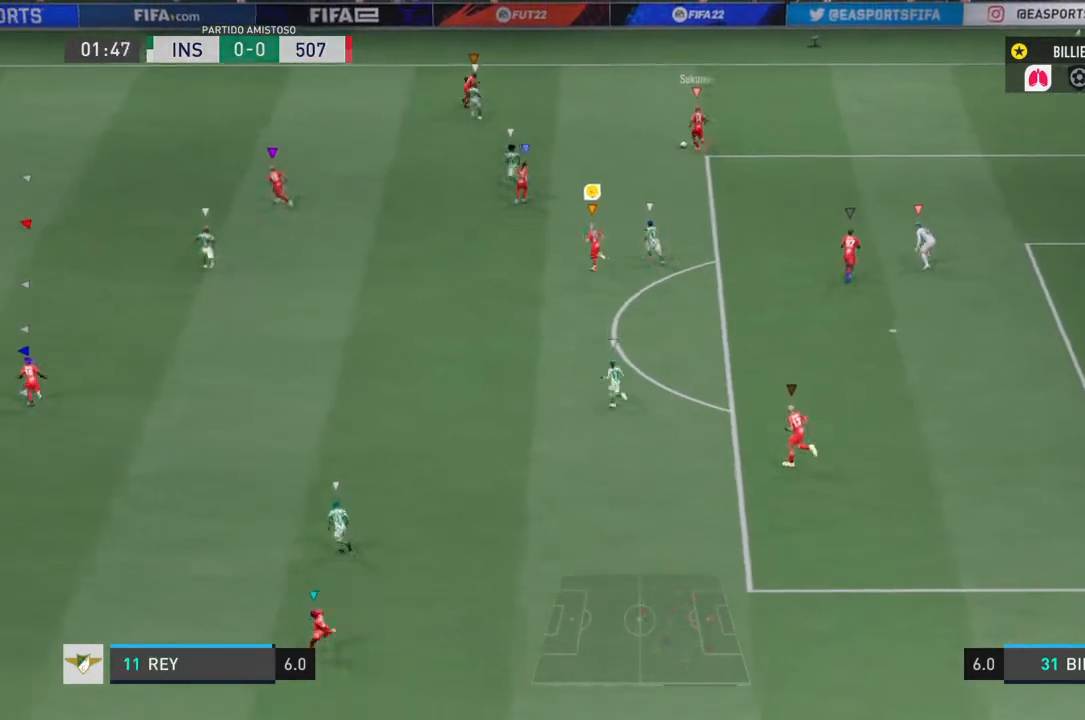
{"buttons": [], "left_stick": "center", "right_stick": "center", "events": []}
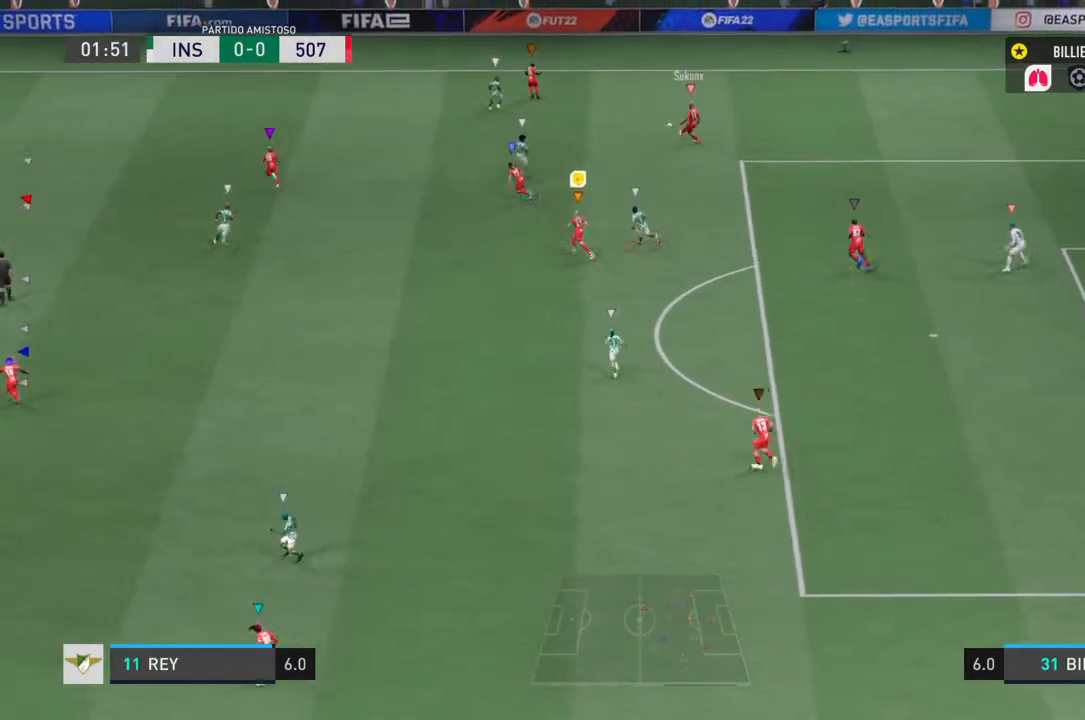
{"buttons": ["R2"], "left_stick": "down-left", "right_stick": "center", "events": [[100, "left_stick", "down-left"], [334, "R2", "down"]]}
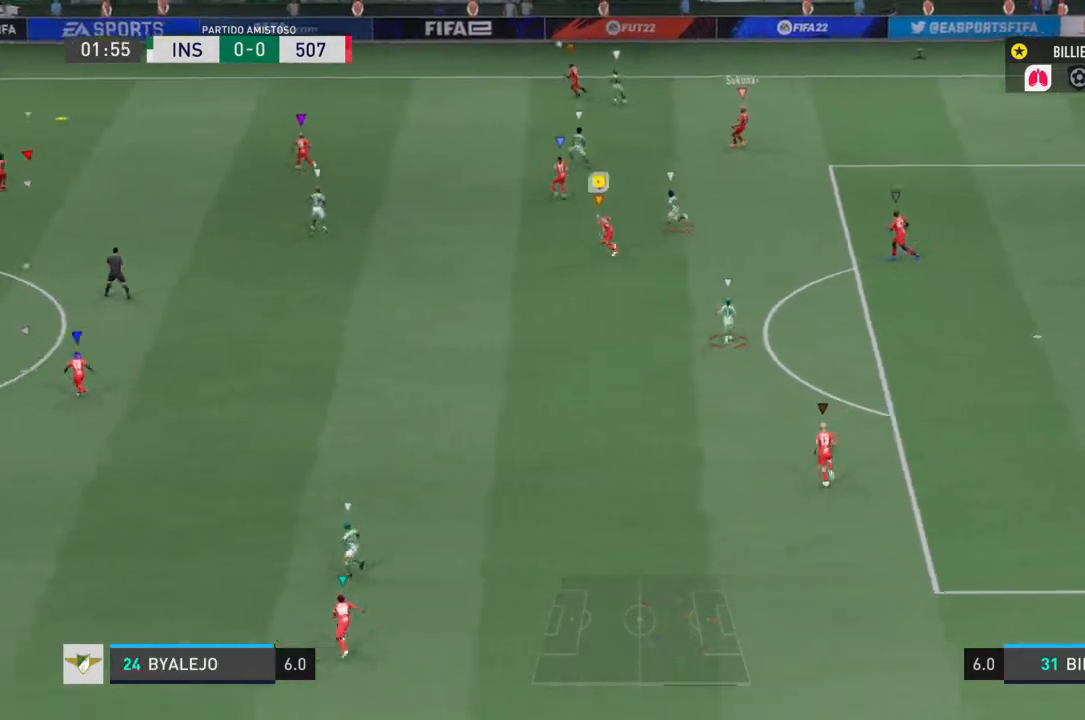
{"buttons": ["R2"], "left_stick": "down-left", "right_stick": "center", "events": []}
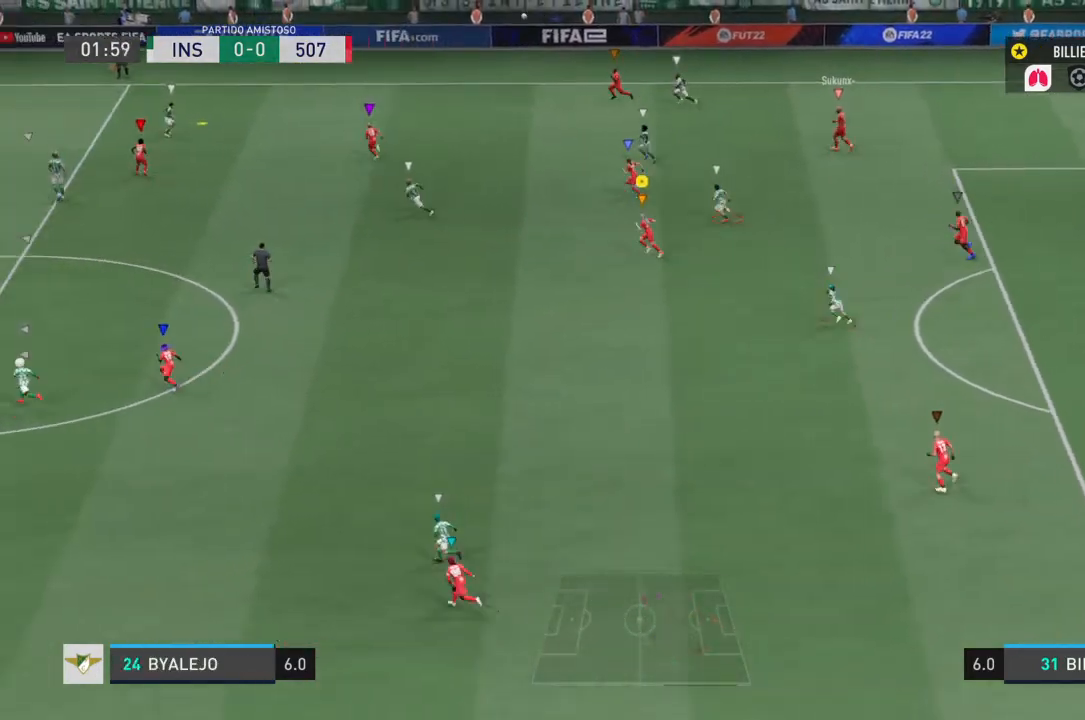
{"buttons": ["L2"], "left_stick": "up-right", "right_stick": "center", "events": [[200, "left_stick", "center"], [267, "L2", "down"], [267, "R2", "up"], [401, "left_stick", "up-right"]]}
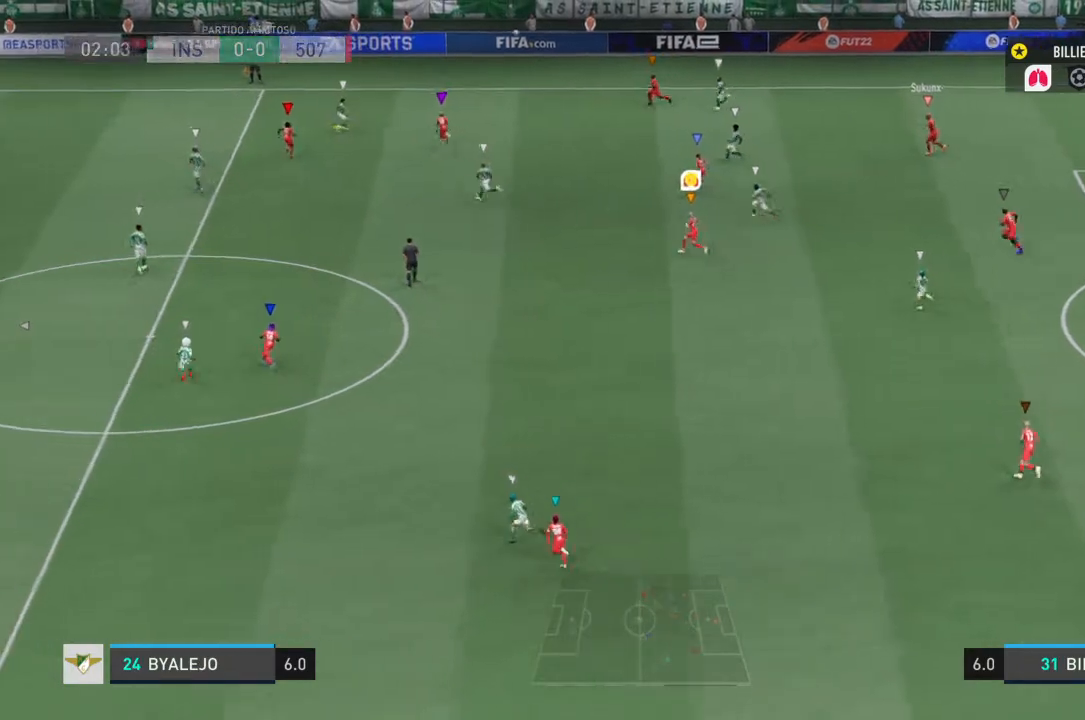
{"buttons": ["L2", "R2"], "left_stick": "right", "right_stick": "center", "events": [[166, "R2", "down"], [200, "left_stick", "right"]]}
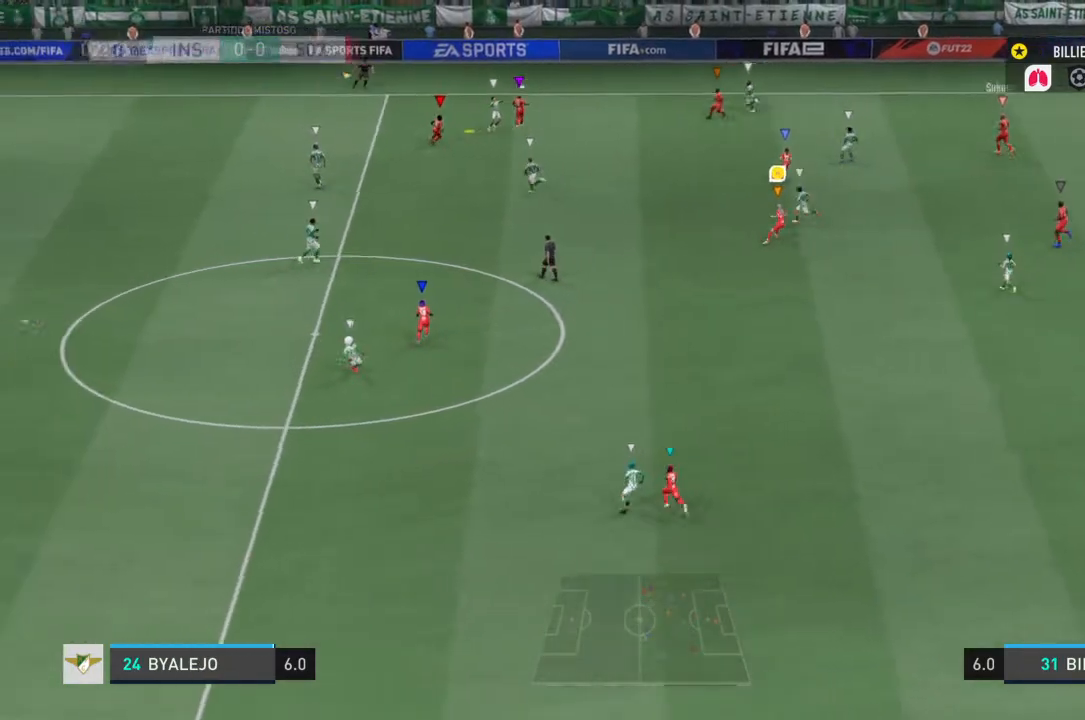
{"buttons": ["L2"], "left_stick": "center", "right_stick": "center", "events": [[334, "R2", "up"], [401, "left_stick", "center"]]}
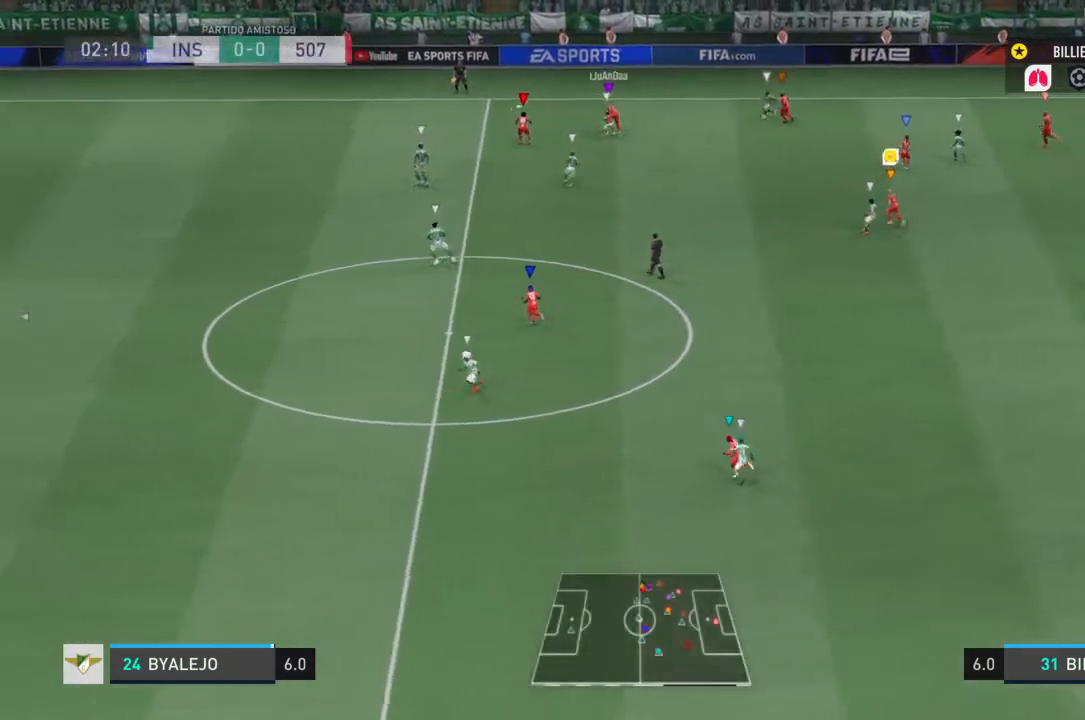
{"buttons": ["R2"], "left_stick": "down-left", "right_stick": "center", "events": [[66, "left_stick", "down-left"], [133, "R2", "down"], [433, "L2", "up"]]}
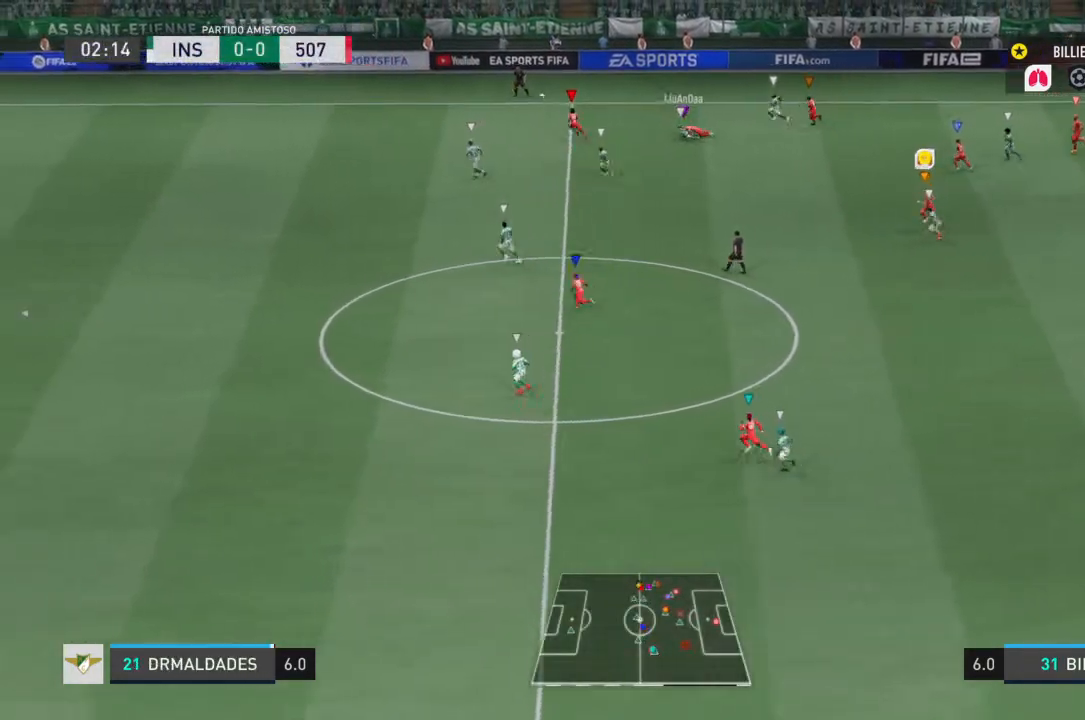
{"buttons": ["R2"], "left_stick": "down-left", "right_stick": "center", "events": []}
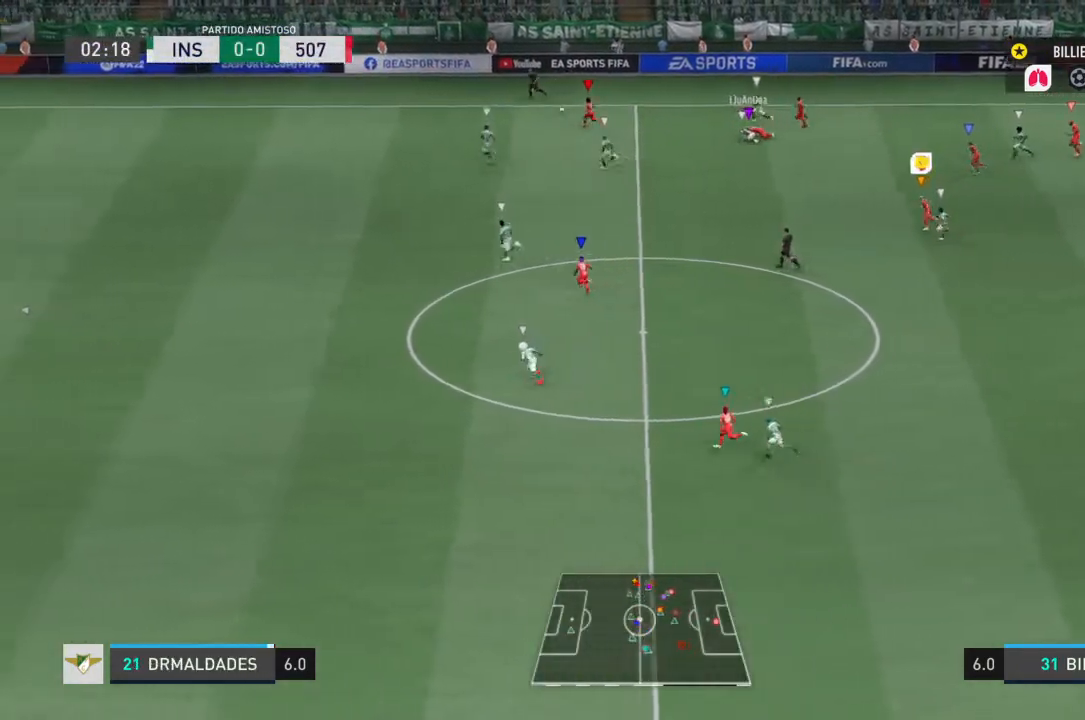
{"buttons": ["R2"], "left_stick": "down-left", "right_stick": "center", "events": []}
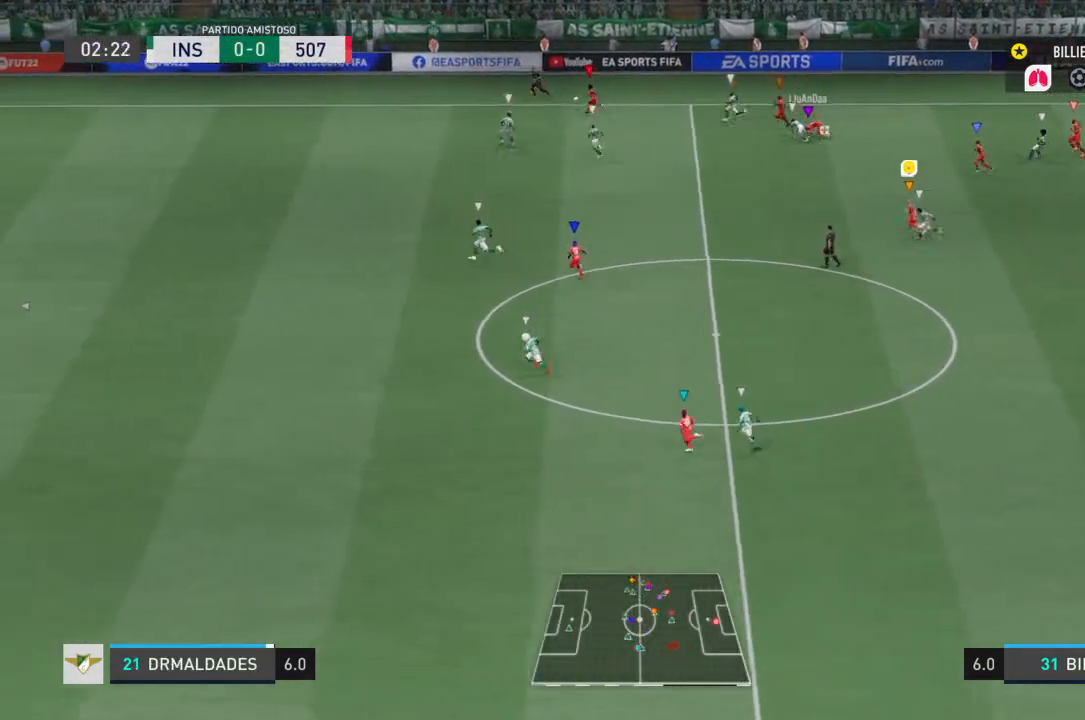
{"buttons": ["R2"], "left_stick": "down-left", "right_stick": "center", "events": []}
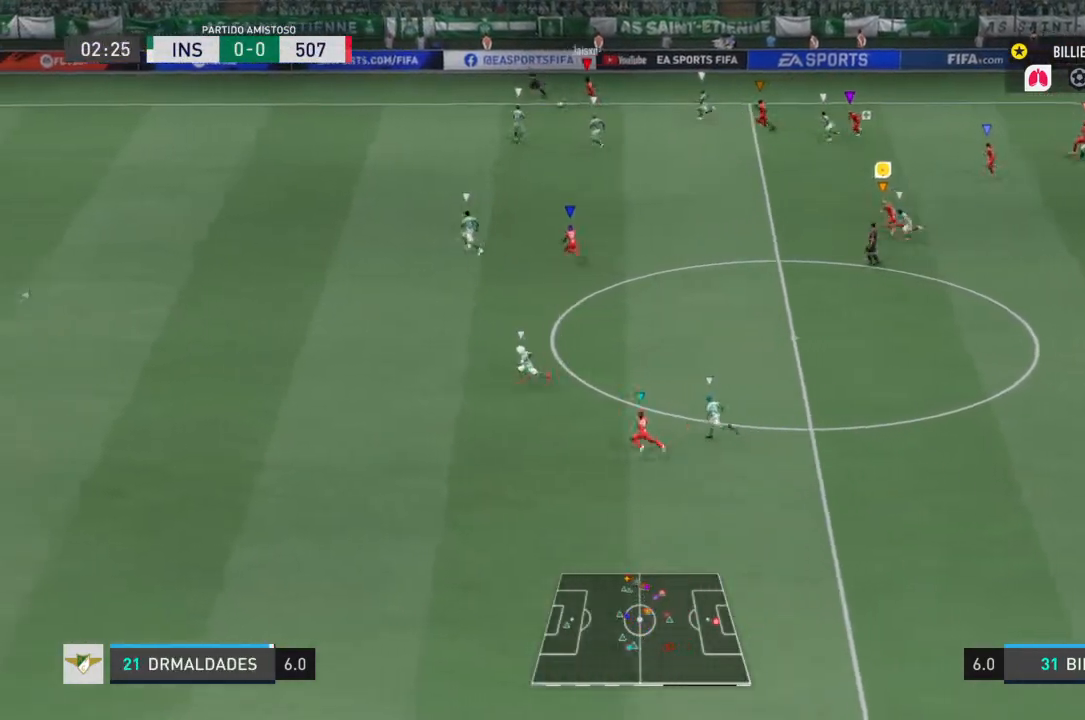
{"buttons": ["R2"], "left_stick": "down-left", "right_stick": "center", "events": []}
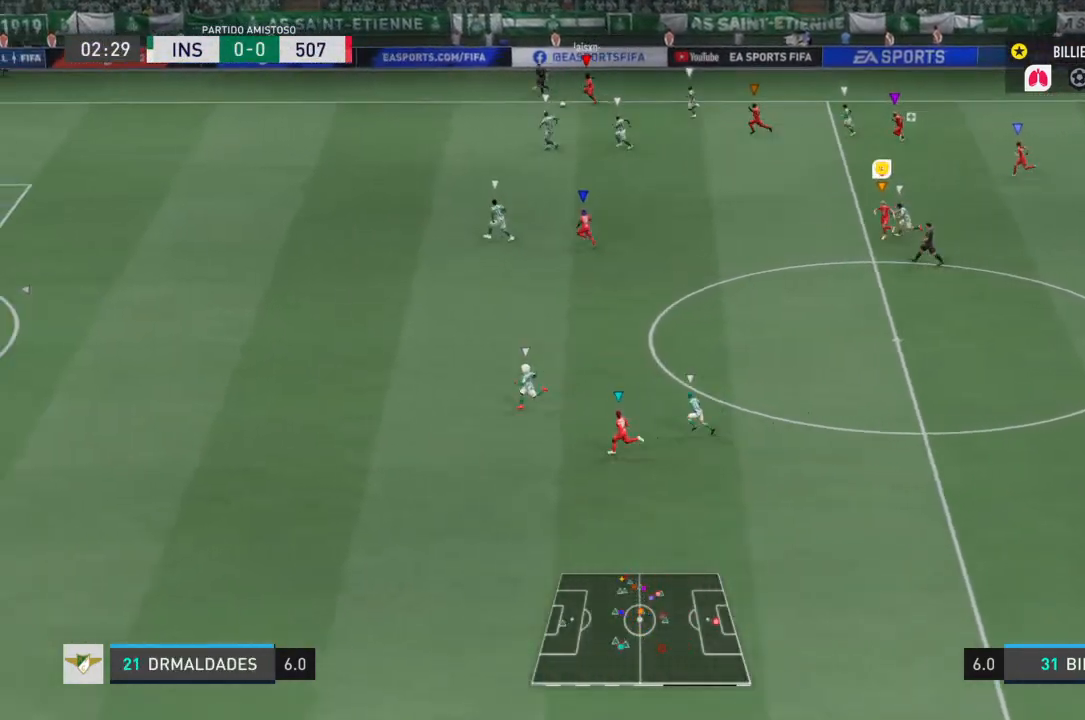
{"buttons": ["R2"], "left_stick": "down-left", "right_stick": "center", "events": []}
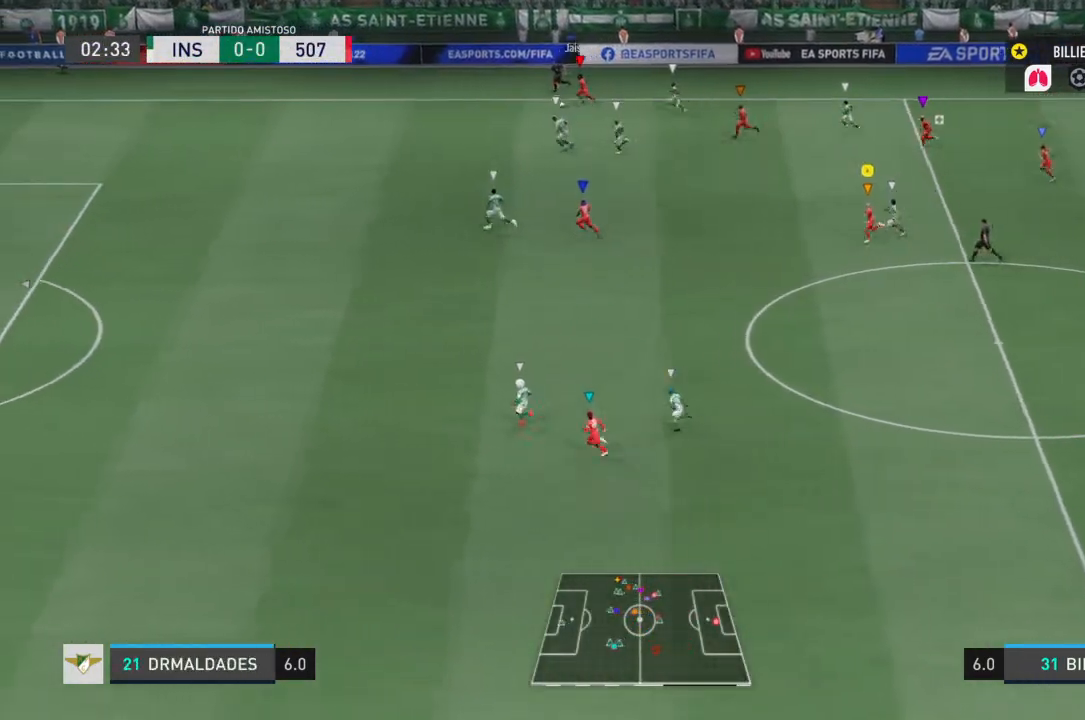
{"buttons": ["R2"], "left_stick": "down-left", "right_stick": "center", "events": []}
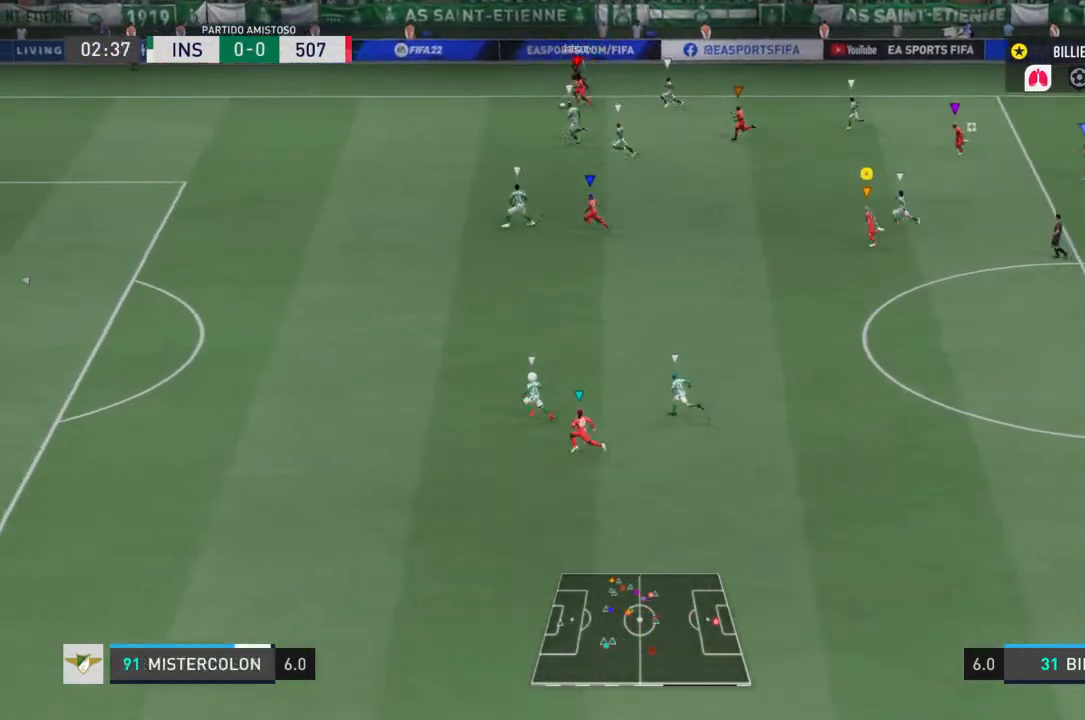
{"buttons": ["R2"], "left_stick": "down-left", "right_stick": "center", "events": []}
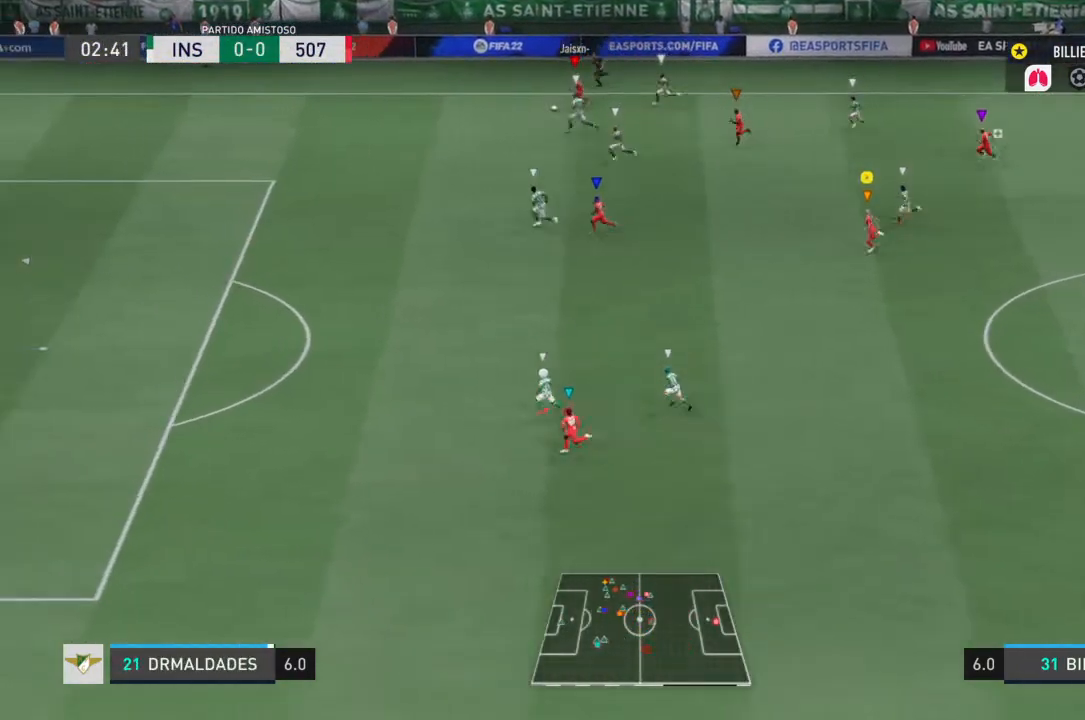
{"buttons": ["R2"], "left_stick": "down-left", "right_stick": "center", "events": []}
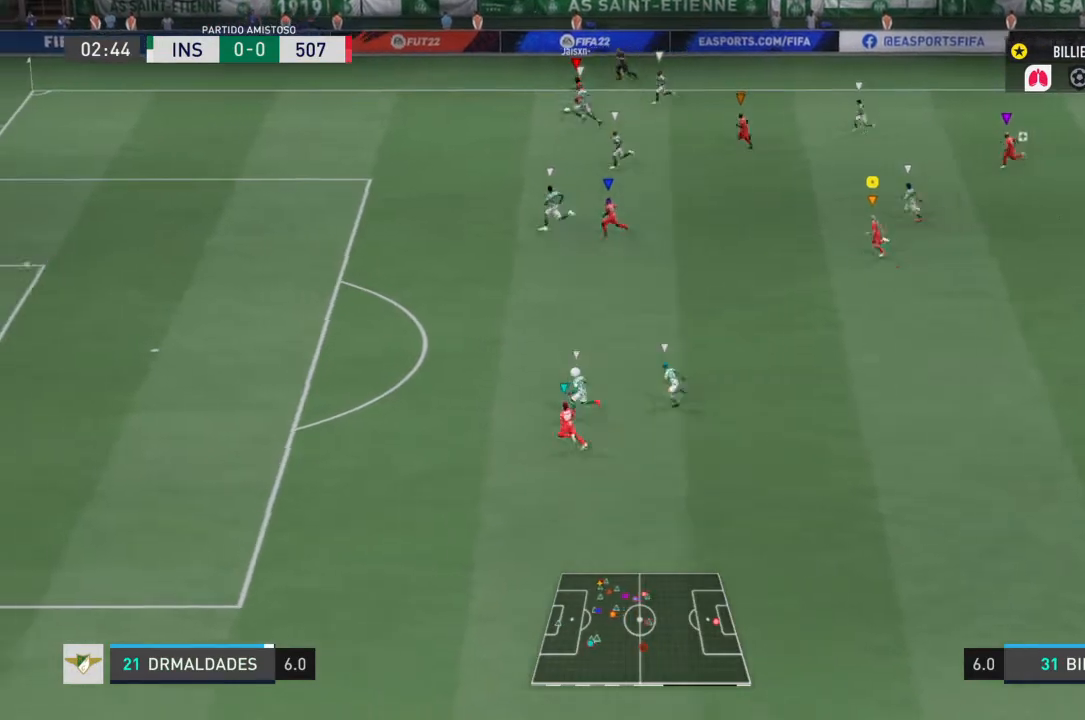
{"buttons": ["R2"], "left_stick": "down-left", "right_stick": "center", "events": []}
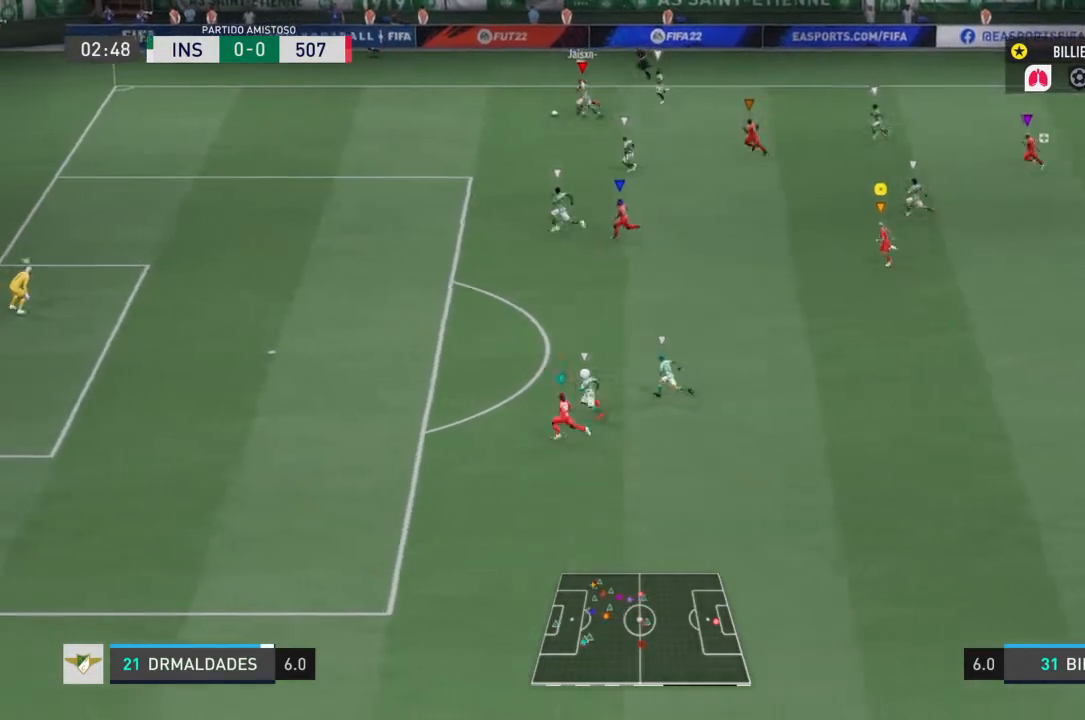
{"buttons": [], "left_stick": "down-left", "right_stick": "center", "events": [[66, "R2", "up"], [200, "R2", "down"], [500, "R2", "up"]]}
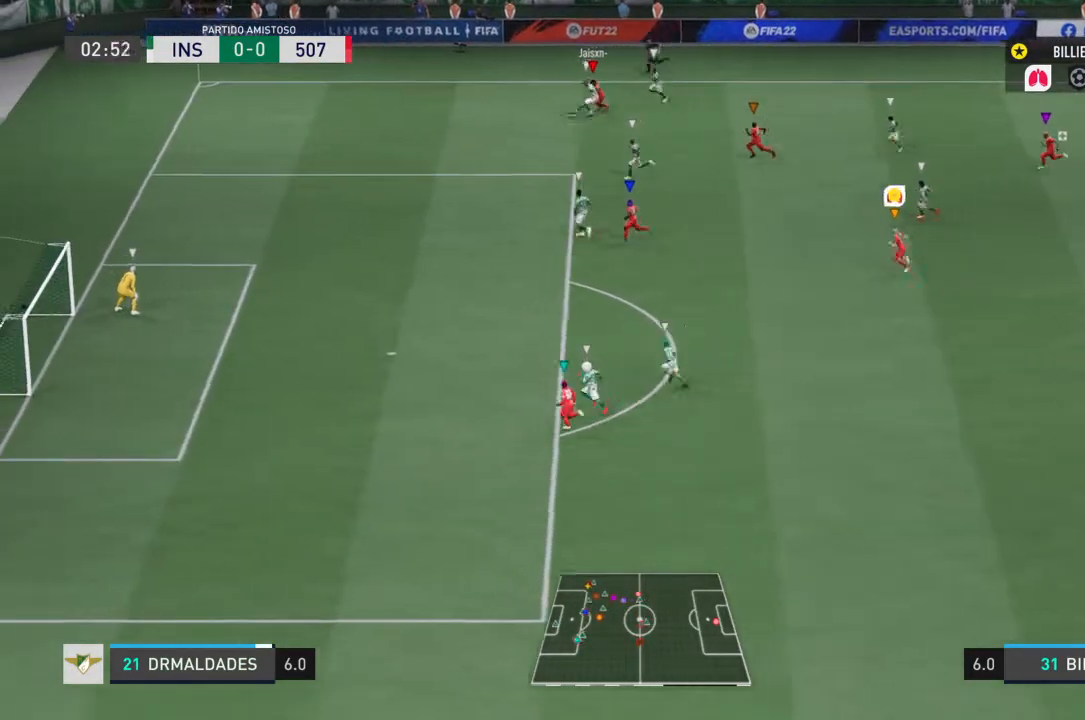
{"buttons": ["L2"], "left_stick": "center", "right_stick": "center", "events": [[34, "L2", "down"], [434, "left_stick", "center"]]}
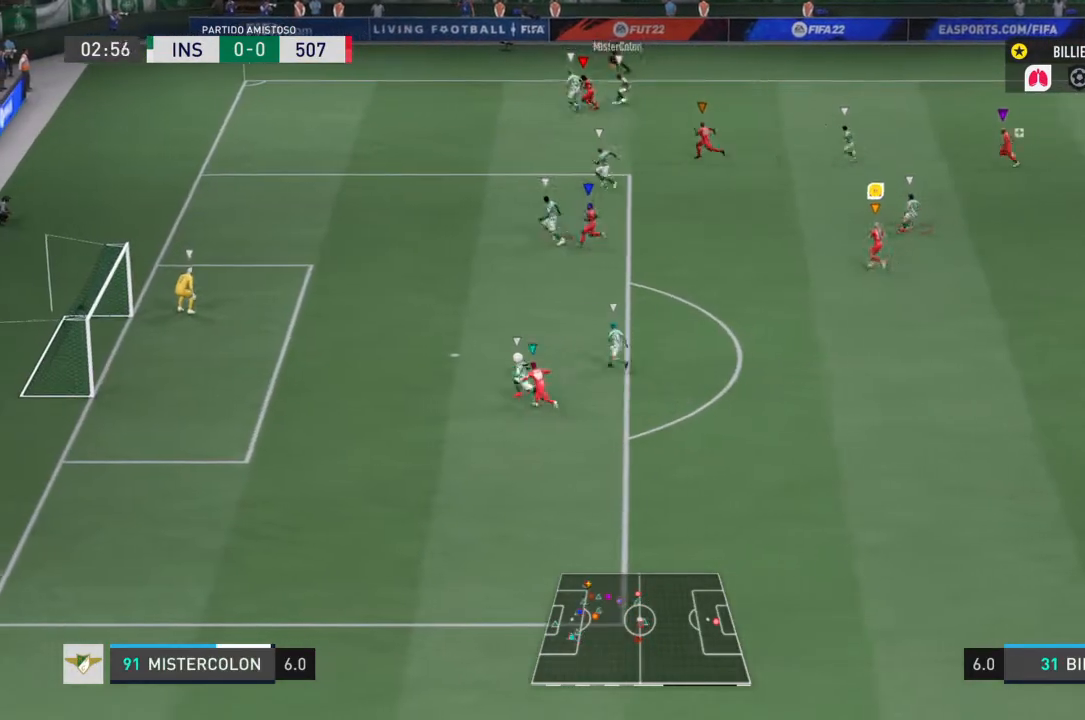
{"buttons": ["L2"], "left_stick": "right", "right_stick": "center", "events": [[100, "left_stick", "up-right"], [267, "left_stick", "right"]]}
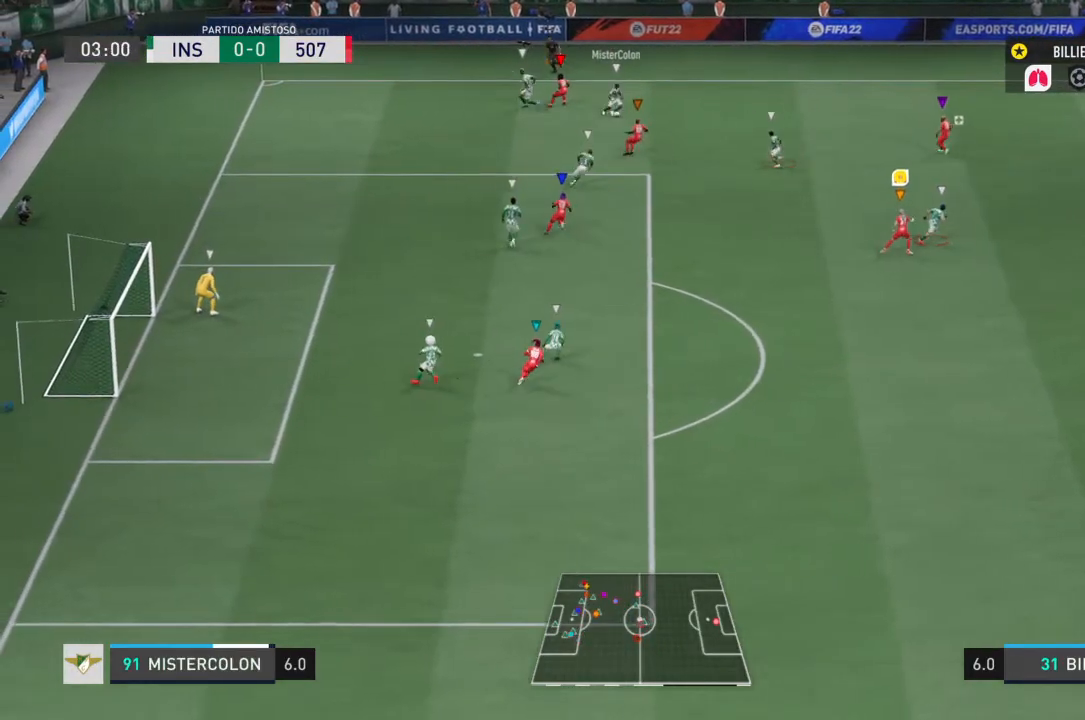
{"buttons": ["L2", "R2"], "left_stick": "right", "right_stick": "center", "events": [[334, "R2", "down"]]}
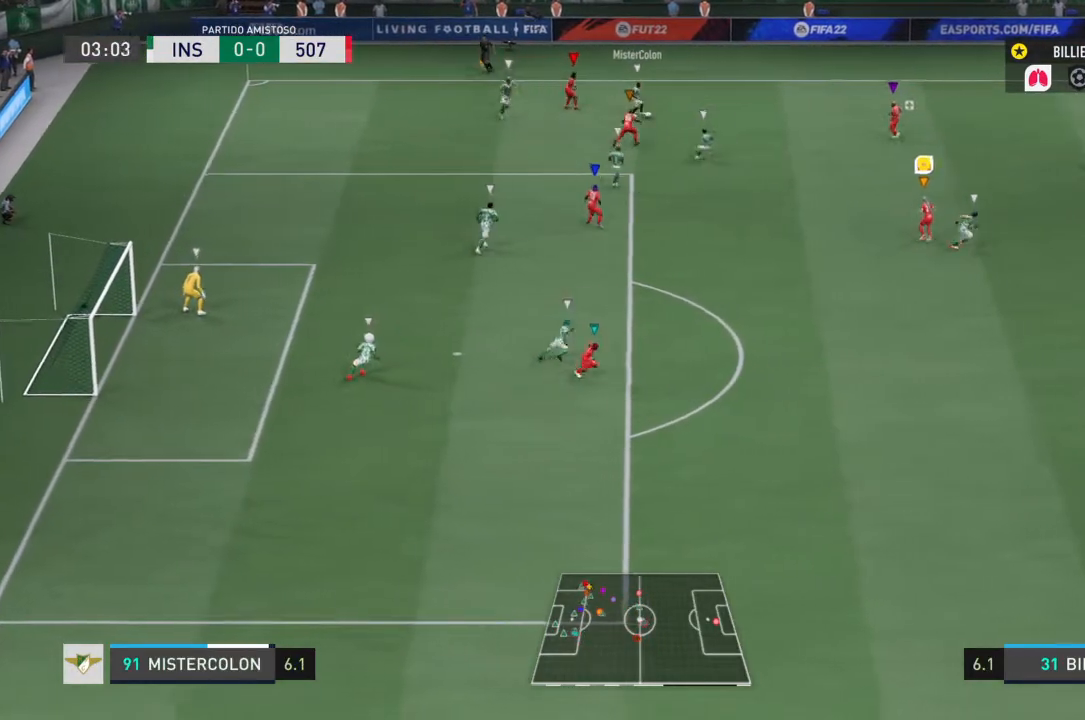
{"buttons": ["R2"], "left_stick": "right", "right_stick": "center", "events": [[166, "L2", "up"]]}
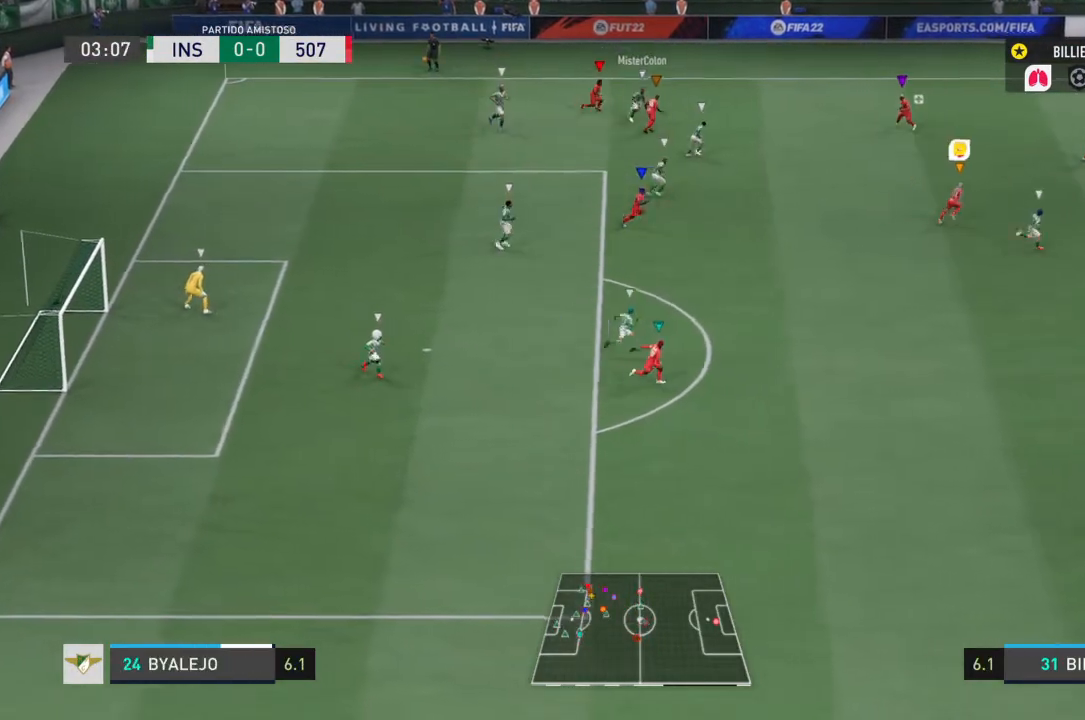
{"buttons": ["L2"], "left_stick": "down-right", "right_stick": "center", "events": [[234, "L2", "down"], [234, "R2", "up"], [300, "left_stick", "down-right"]]}
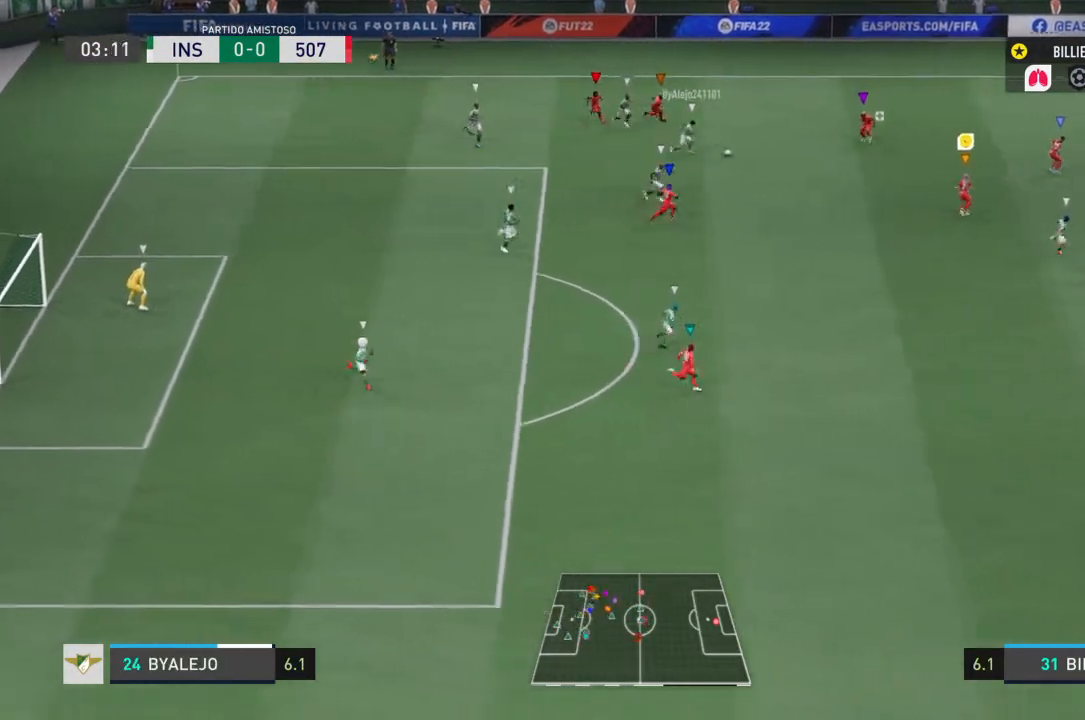
{"buttons": ["R2"], "left_stick": "down-right", "right_stick": "center", "events": [[33, "left_stick", "right"], [100, "R2", "down"], [166, "L2", "up"], [233, "left_stick", "down-right"]]}
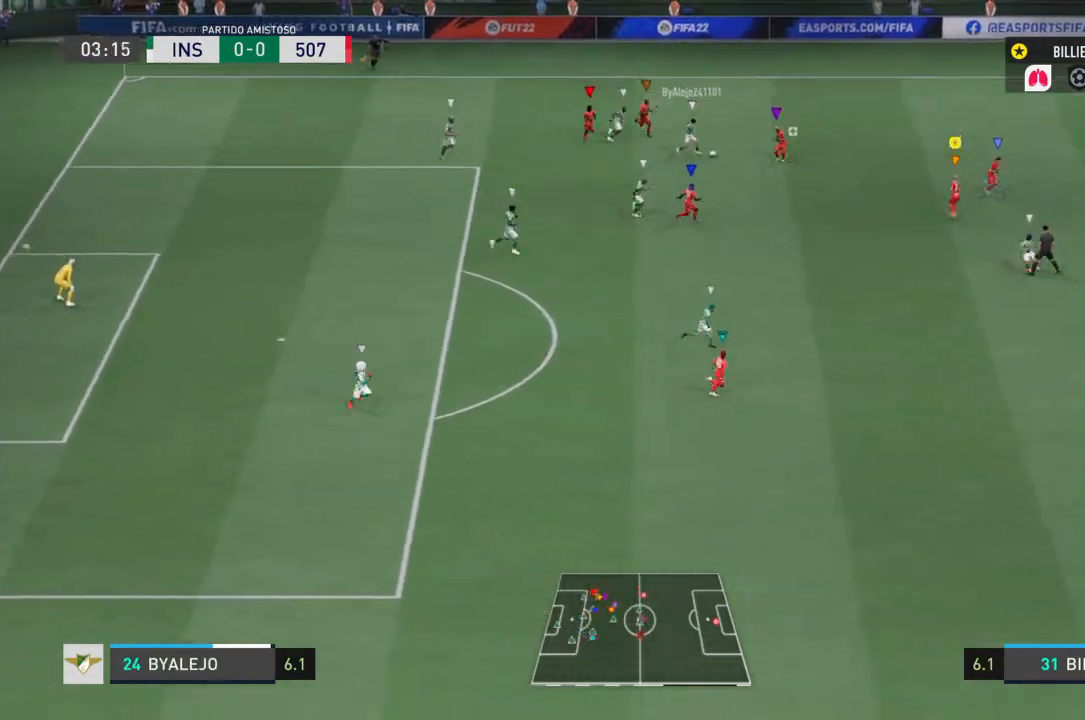
{"buttons": ["L2", "R2"], "left_stick": "down-right", "right_stick": "center", "events": [[167, "L2", "down"]]}
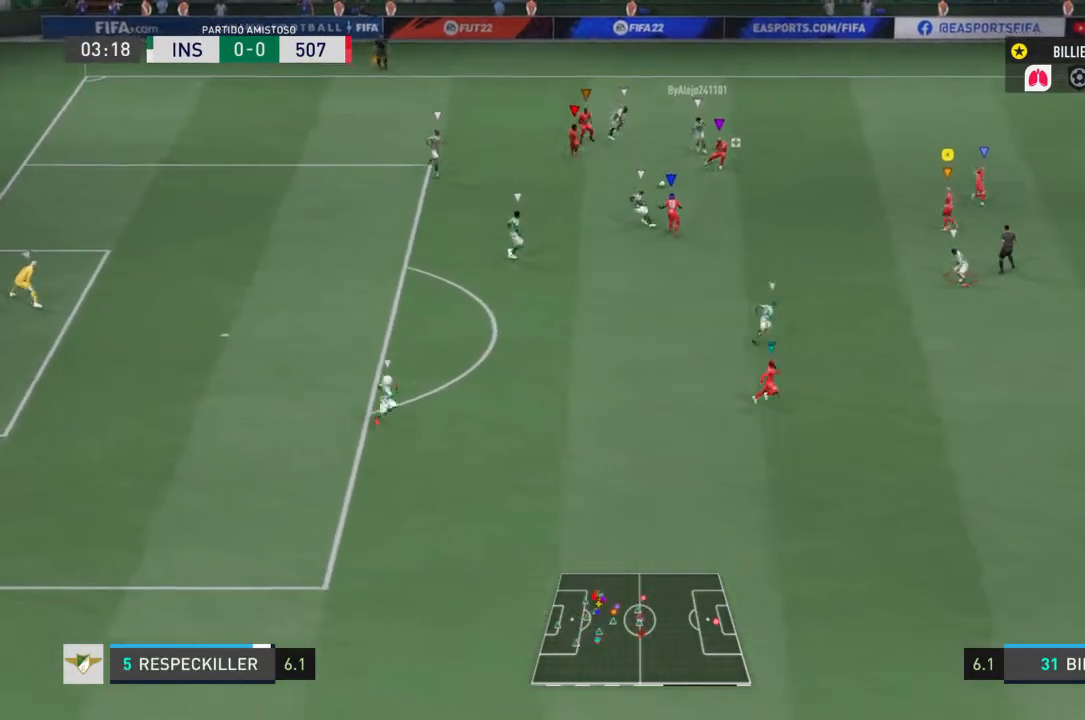
{"buttons": ["L2", "R2"], "left_stick": "down", "right_stick": "center", "events": [[166, "left_stick", "down"]]}
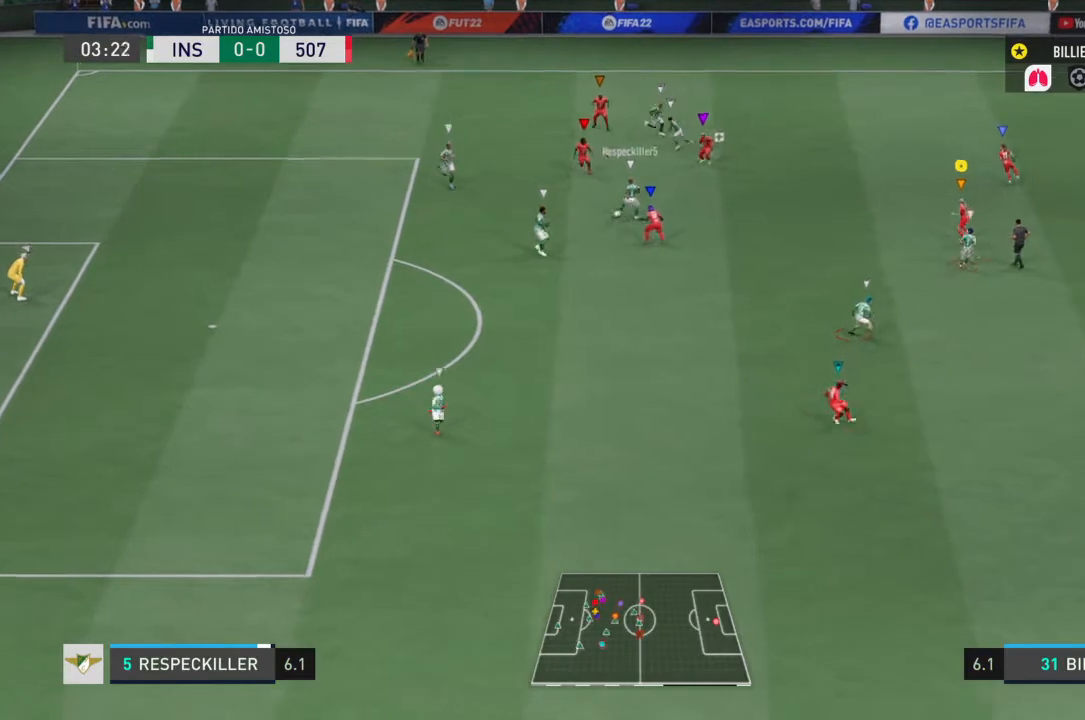
{"buttons": ["L2", "R2"], "left_stick": "down", "right_stick": "center", "events": [[167, "R2", "up"], [267, "left_stick", "down-right"], [334, "R2", "down"], [434, "left_stick", "down"]]}
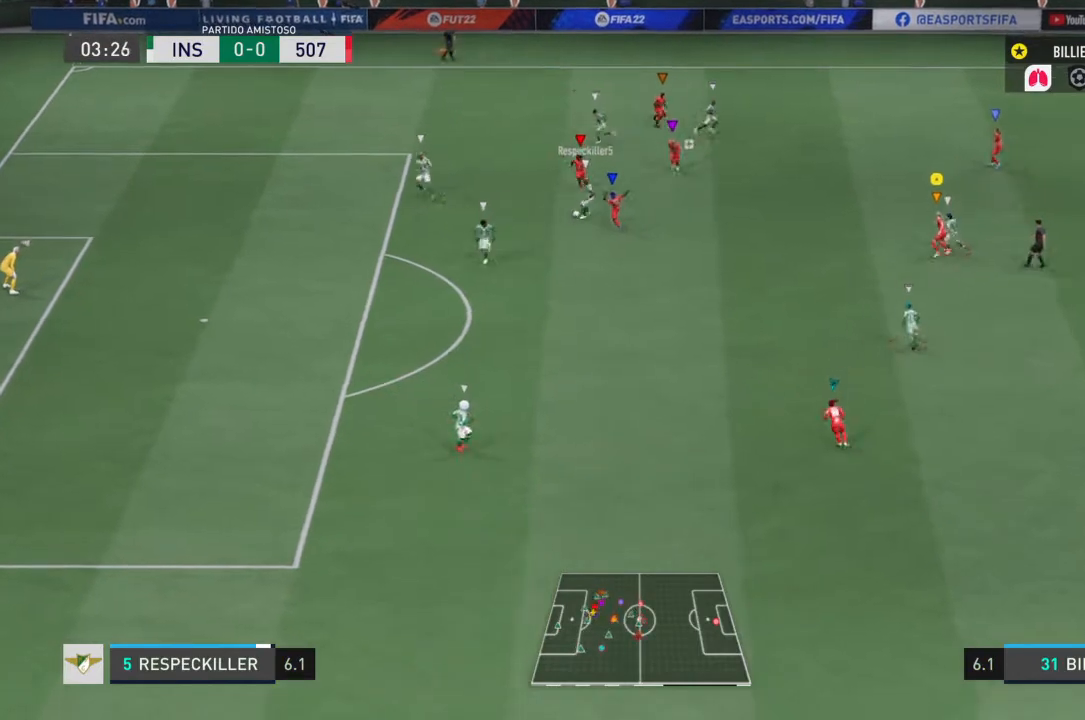
{"buttons": ["R2"], "left_stick": "down", "right_stick": "center", "events": [[166, "L2", "up"]]}
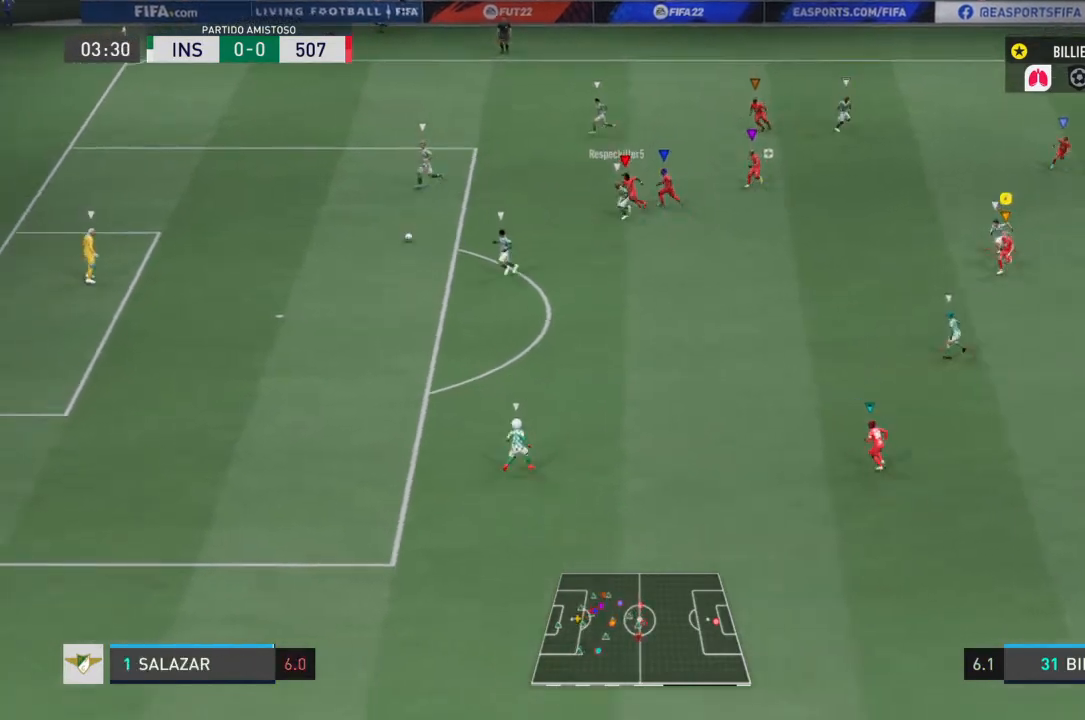
{"buttons": ["R2"], "left_stick": "down", "right_stick": "center", "events": []}
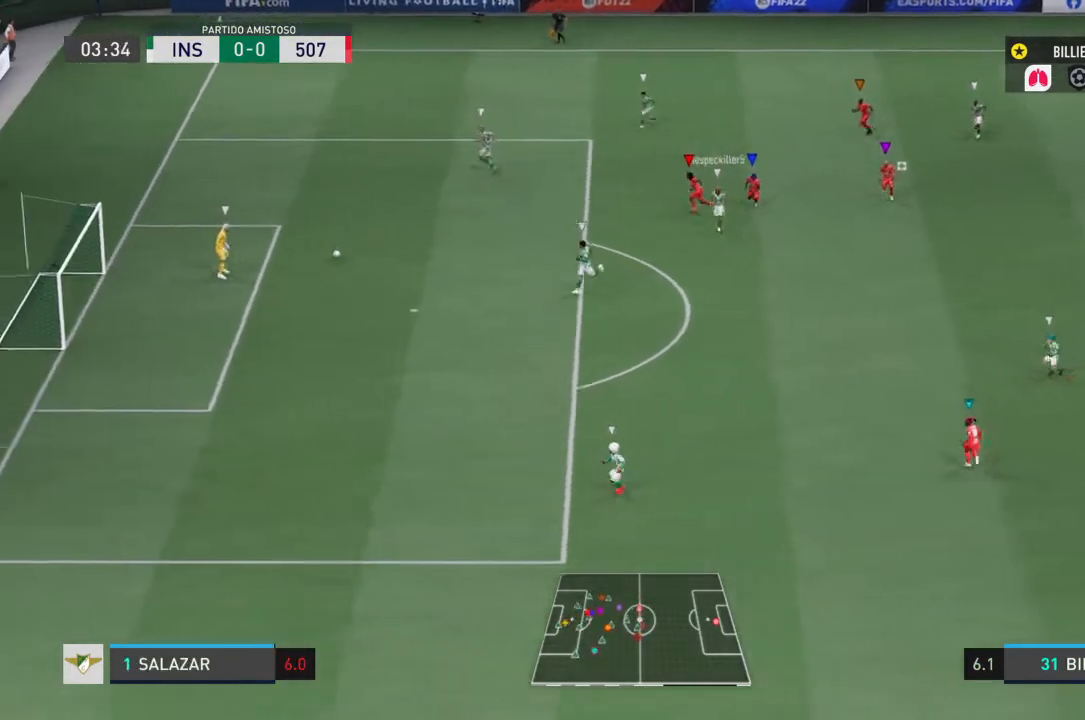
{"buttons": ["R2"], "left_stick": "down", "right_stick": "center", "events": []}